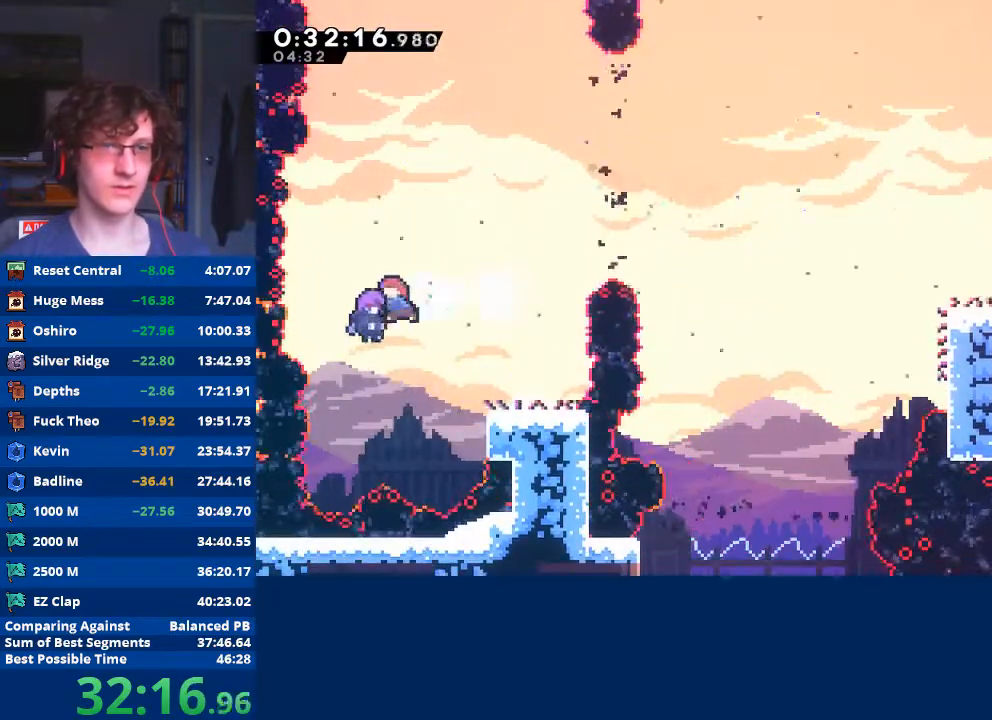
Gameplay with a controller (Xbox layout); each line is a JSON object with the inputs held at the frame after it. "events" lists button and stick changes between this image and that frame as [ms after this image, input, new state], when the widget could be followed in between. Not read: right_stick.
{"buttons": [], "left_stick": "right", "events": []}
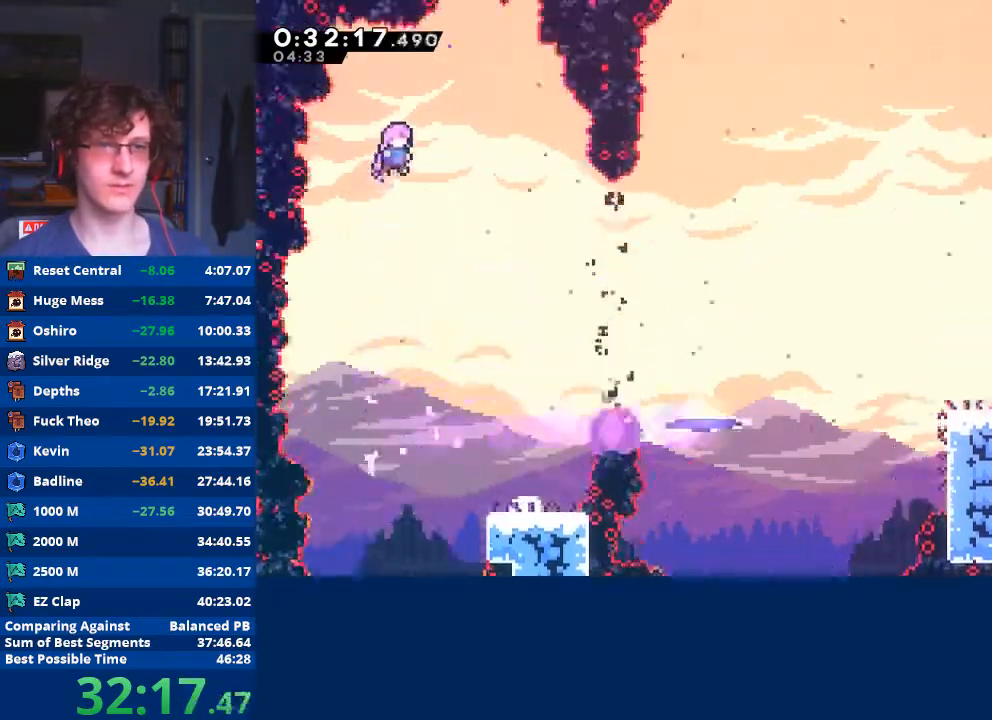
{"buttons": [], "left_stick": "right", "events": []}
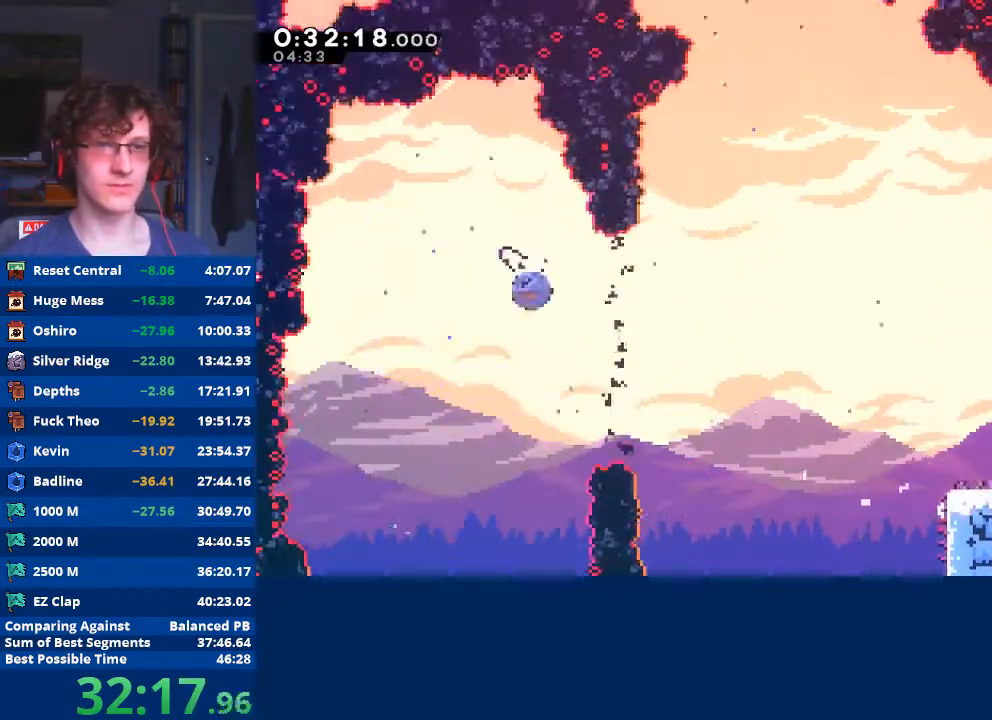
{"buttons": ["X"], "left_stick": "right", "events": [[33, "X", "down"], [167, "X", "up"], [400, "X", "down"]]}
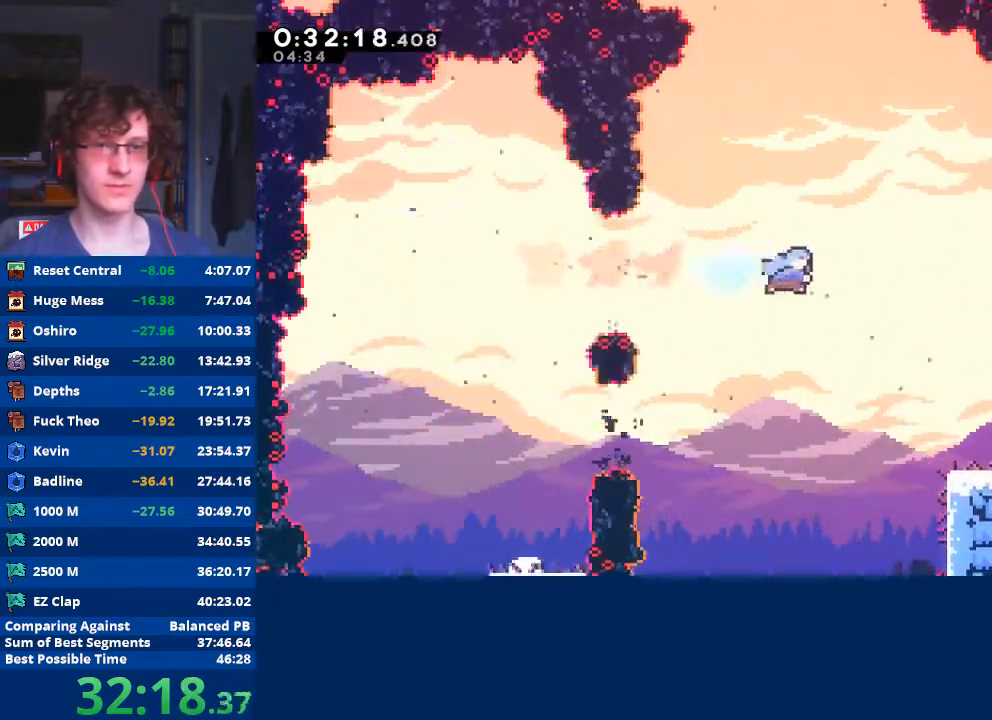
{"buttons": [], "left_stick": "center", "events": [[67, "X", "up"], [367, "left_stick", "center"]]}
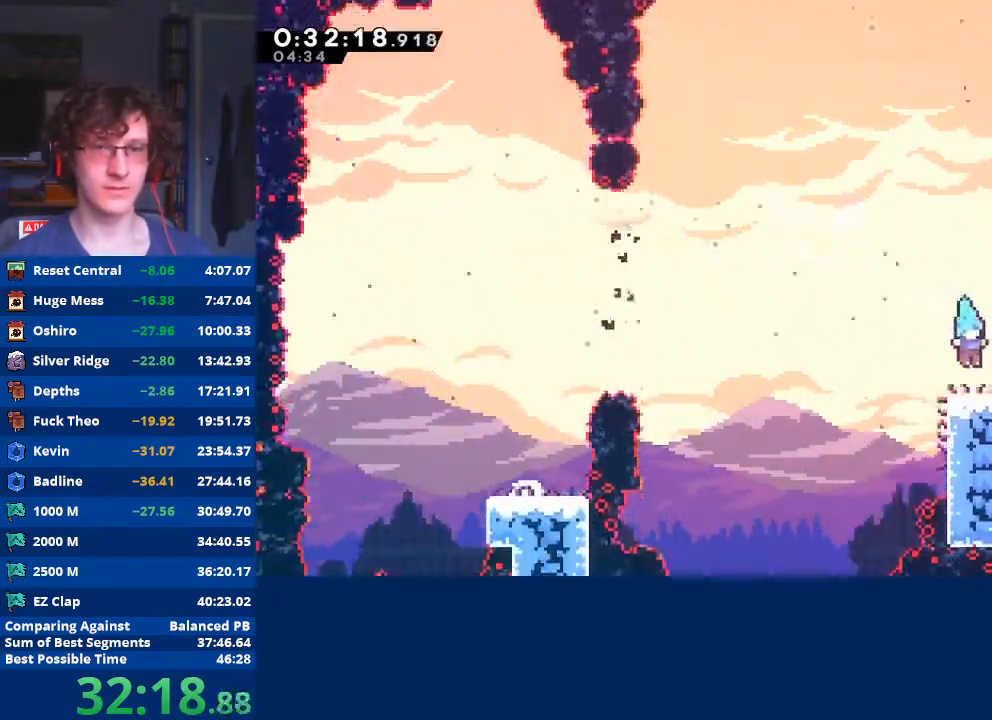
{"buttons": [], "left_stick": "right", "events": [[67, "left_stick", "right"], [100, "A", "down"], [267, "A", "up"]]}
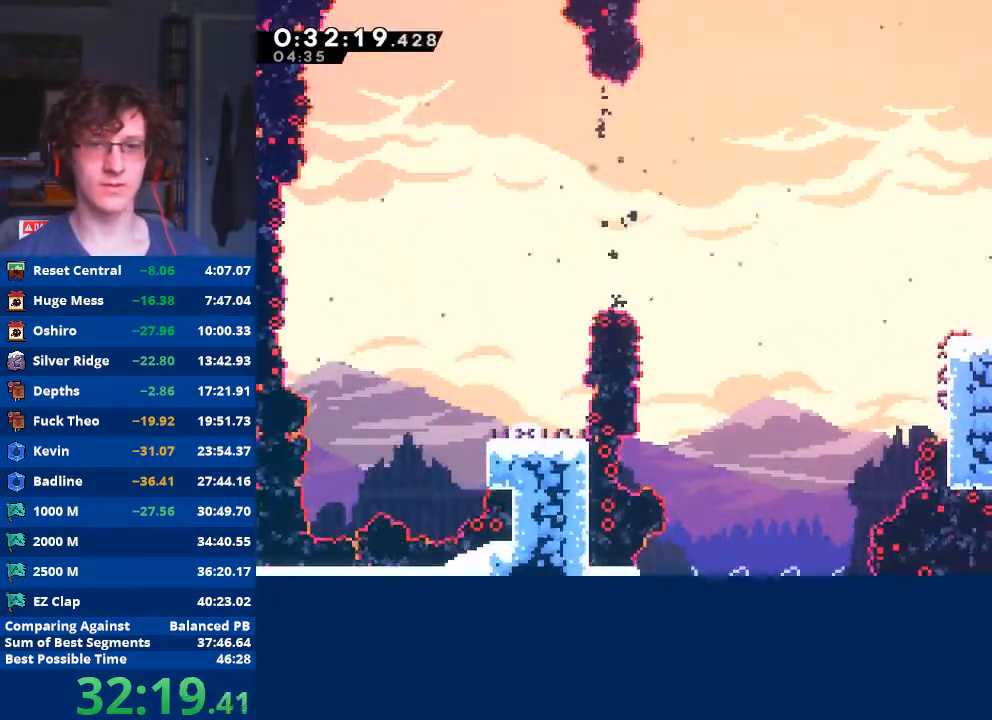
{"buttons": [], "left_stick": "center", "events": [[167, "left_stick", "center"]]}
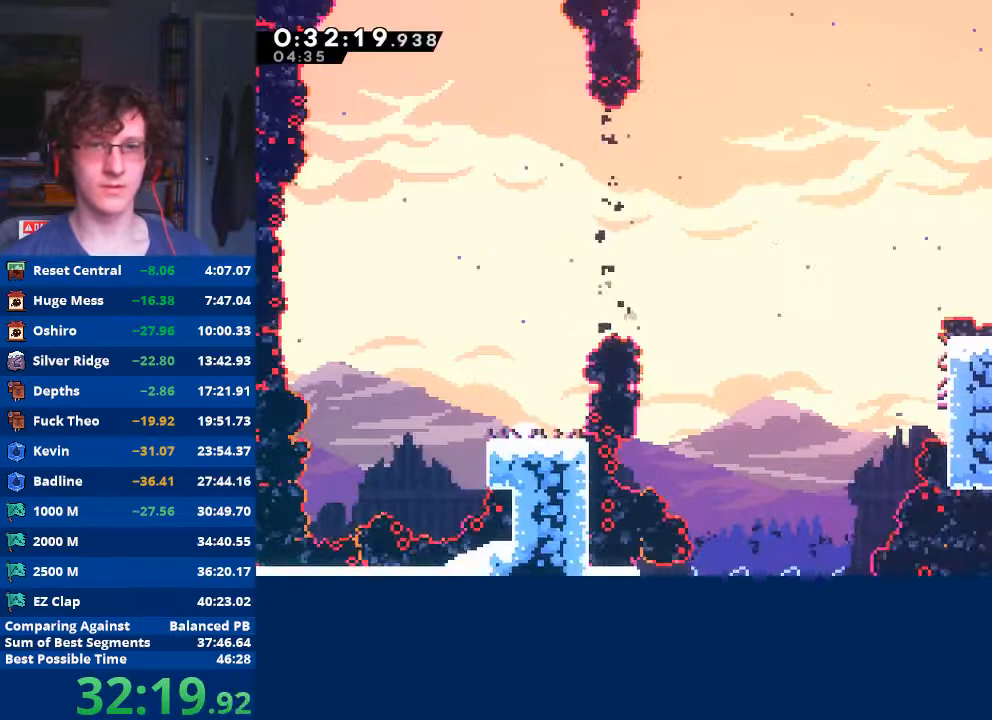
{"buttons": [], "left_stick": "center", "events": []}
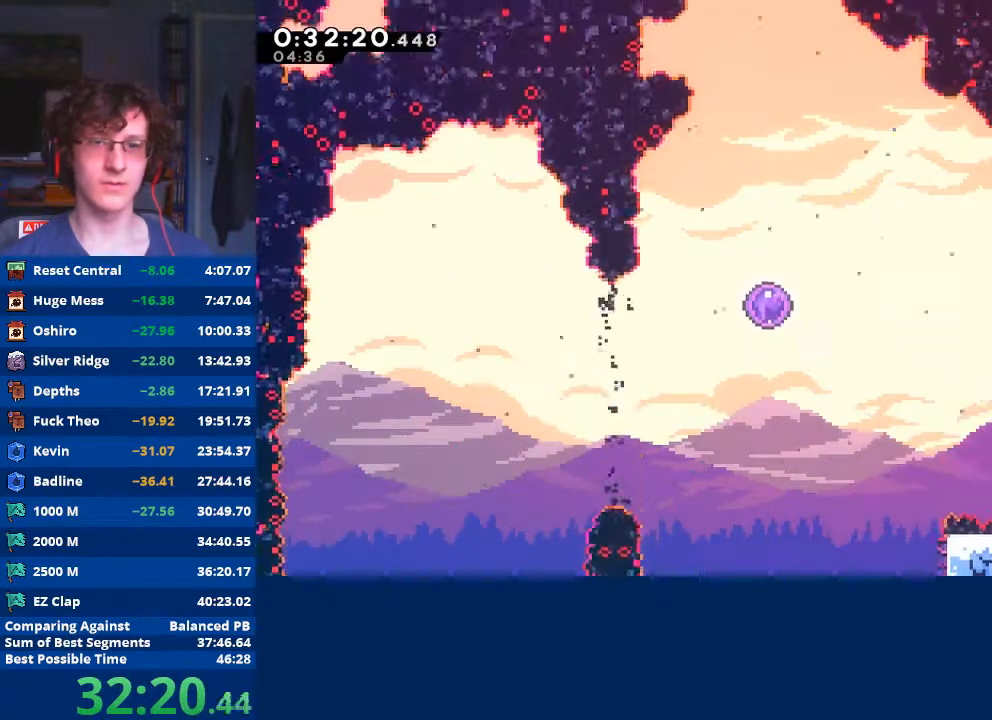
{"buttons": ["X"], "left_stick": "up-left", "events": [[400, "left_stick", "up-left"], [433, "X", "down"]]}
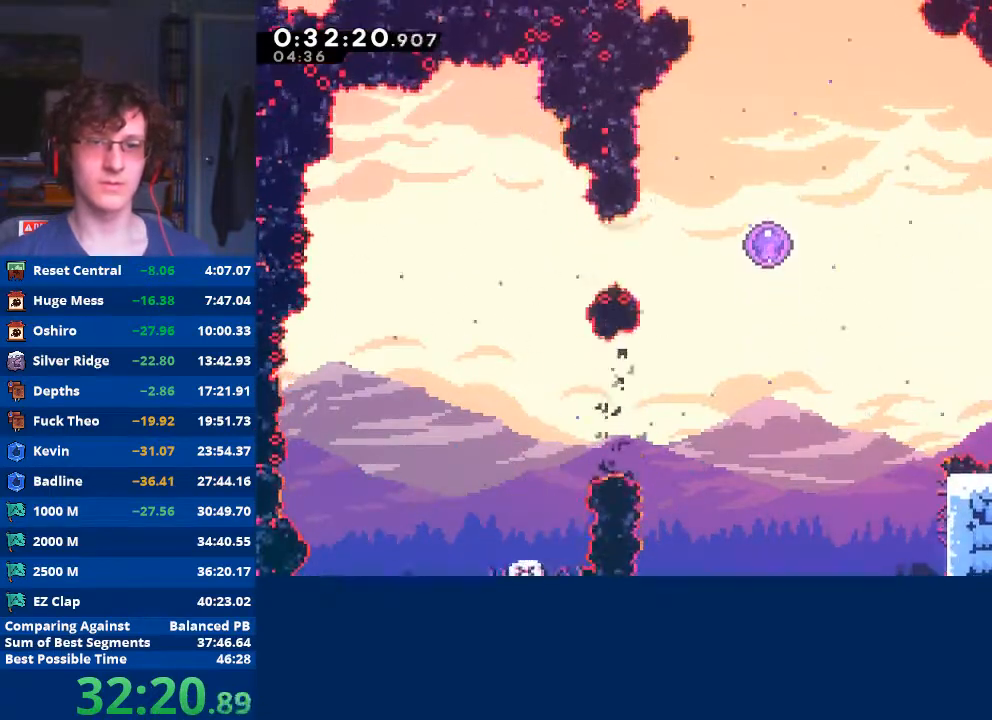
{"buttons": ["X"], "left_stick": "left", "events": [[133, "X", "up"], [167, "left_stick", "left"], [400, "X", "down"]]}
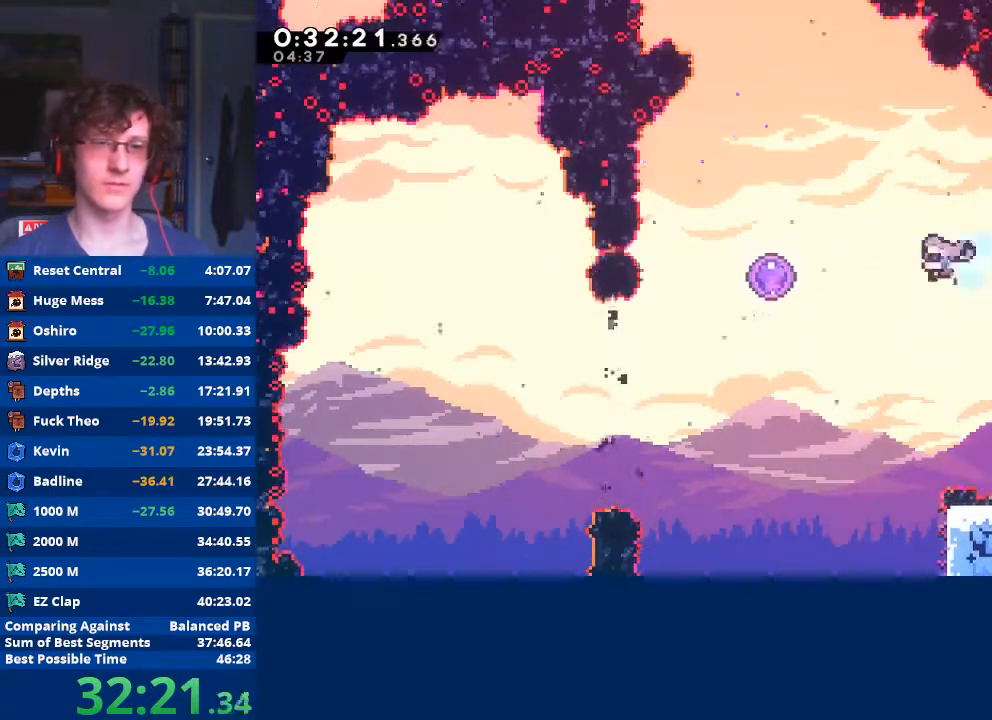
{"buttons": [], "left_stick": "up-left", "events": [[33, "X", "up"], [433, "left_stick", "up-left"]]}
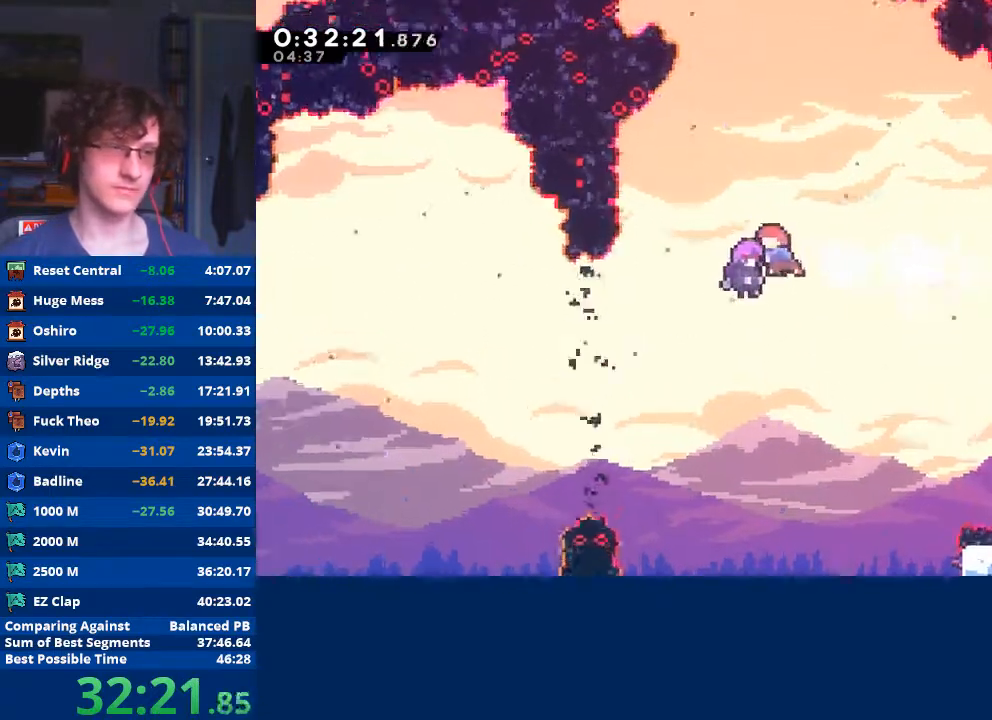
{"buttons": [], "left_stick": "center", "events": [[267, "left_stick", "center"]]}
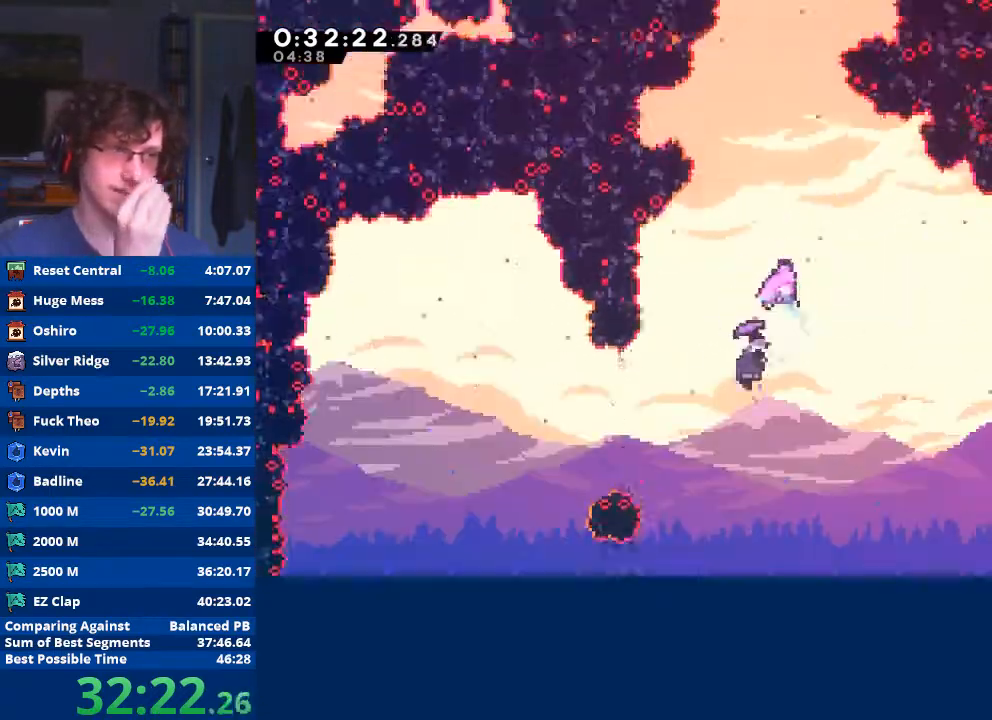
{"buttons": [], "left_stick": "center", "events": []}
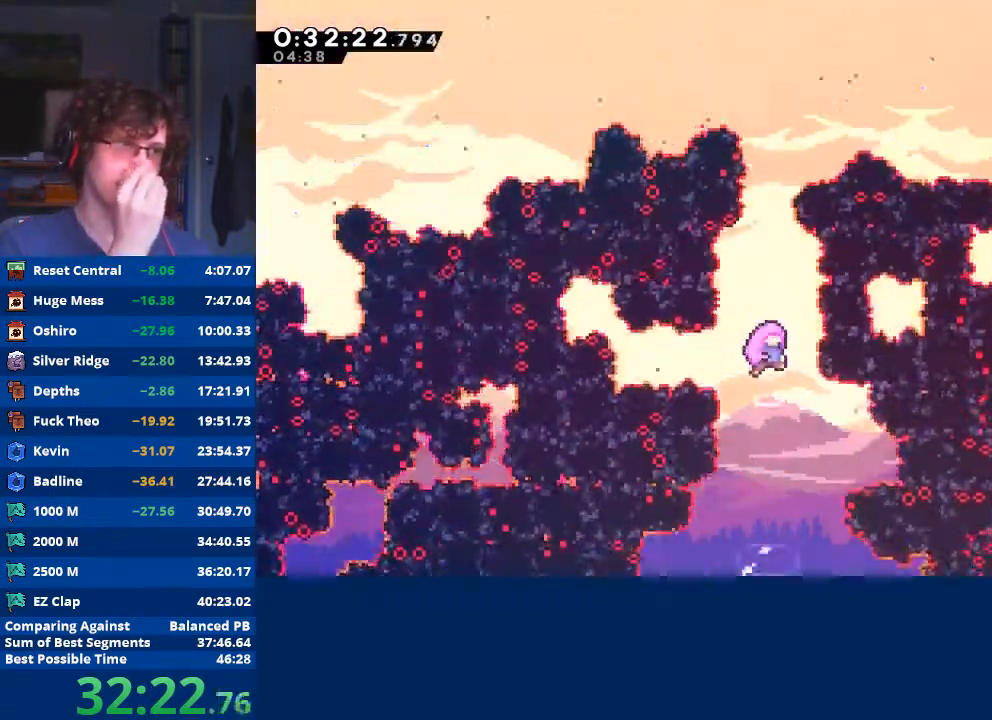
{"buttons": [], "left_stick": "center", "events": []}
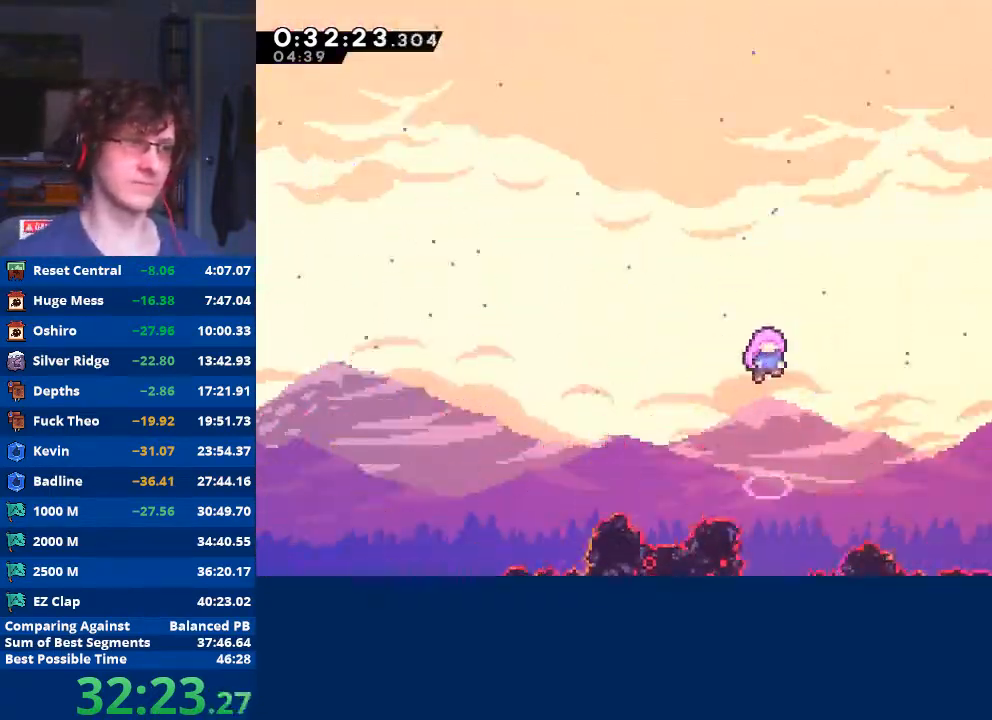
{"buttons": [], "left_stick": "center", "events": []}
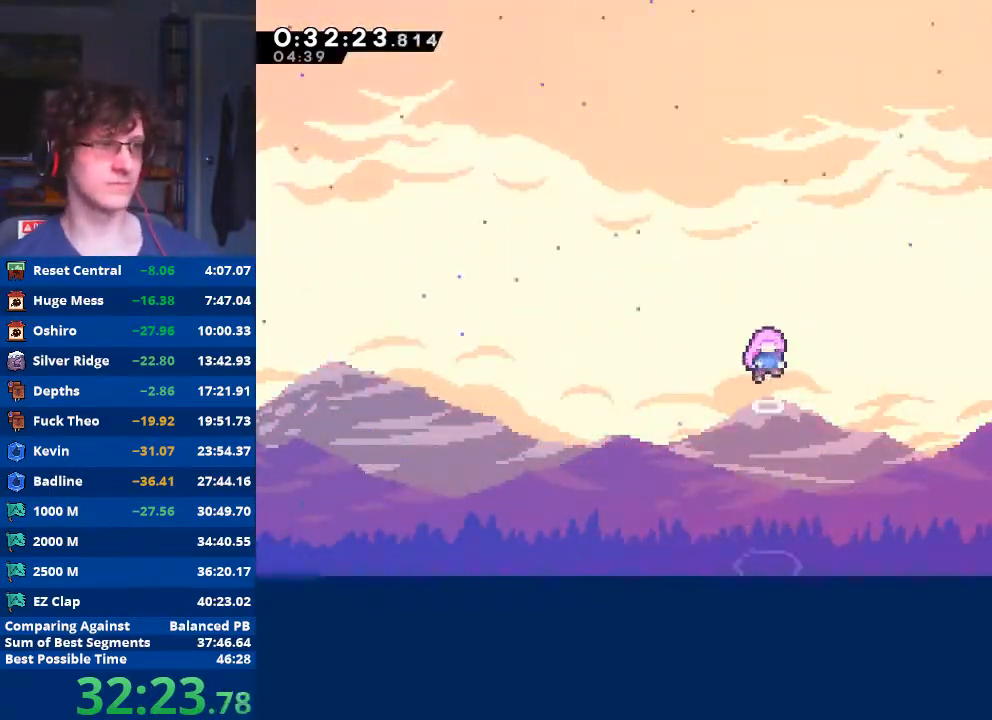
{"buttons": [], "left_stick": "center", "events": []}
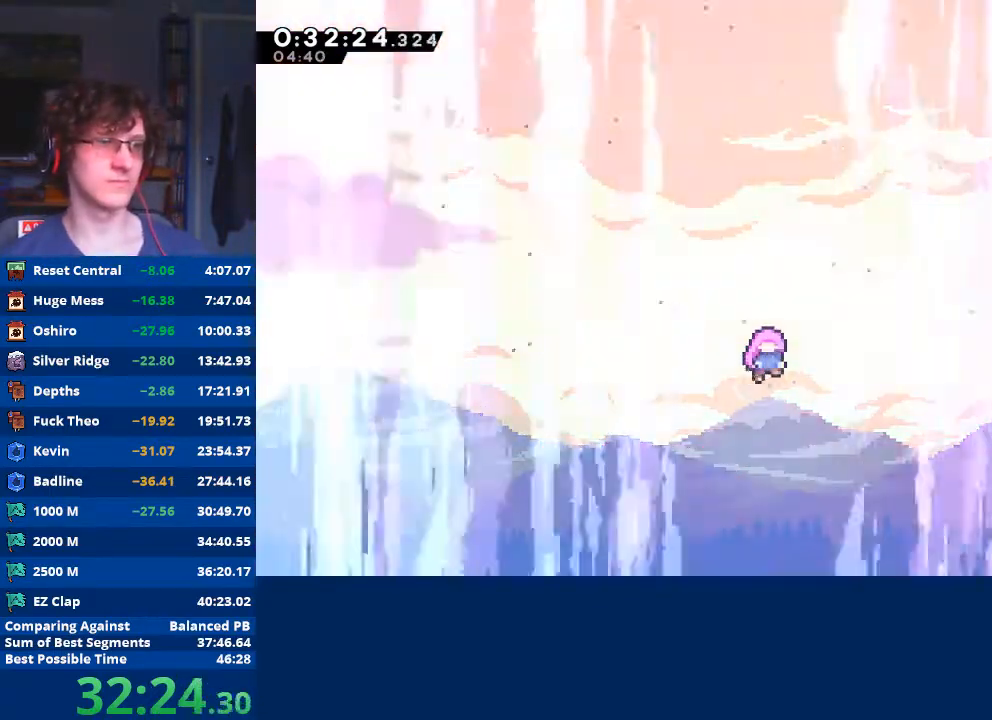
{"buttons": [], "left_stick": "center", "events": []}
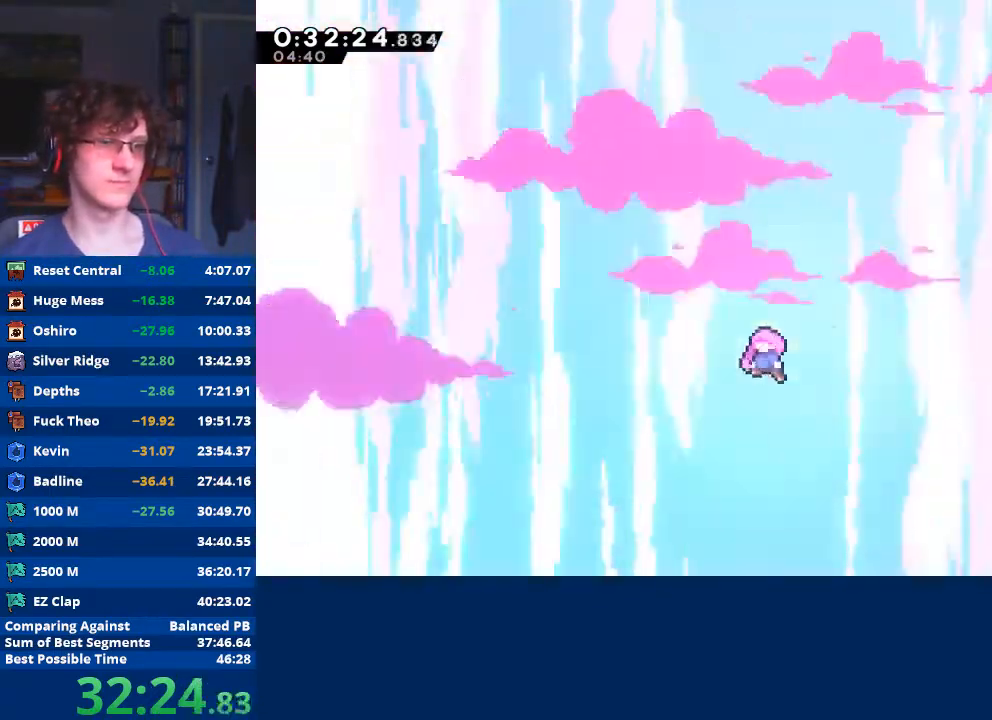
{"buttons": [], "left_stick": "center", "events": []}
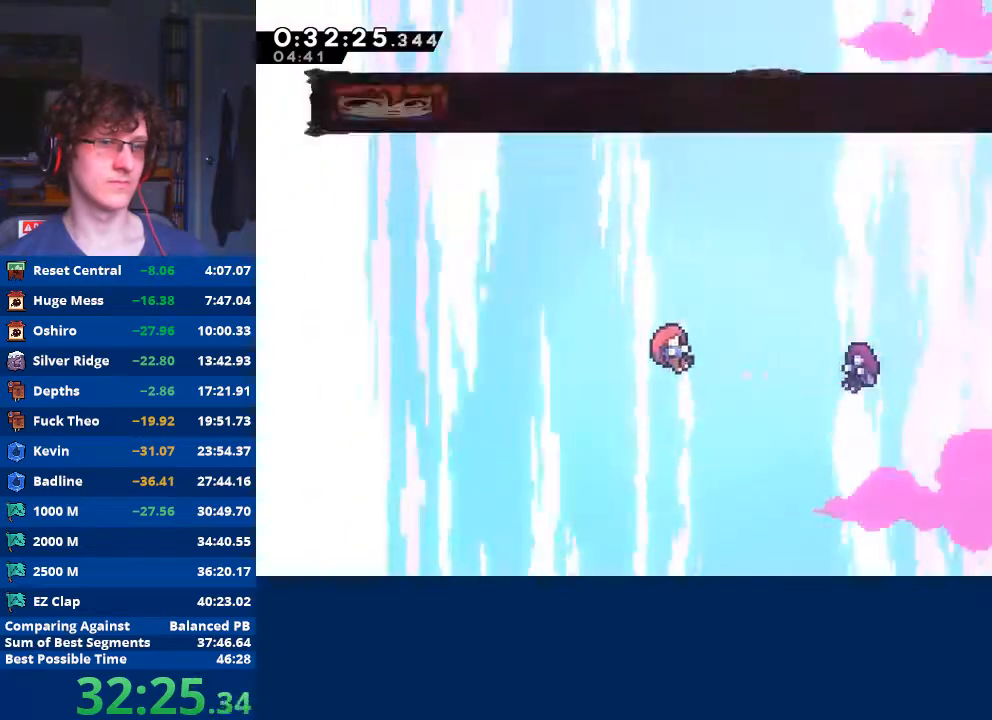
{"buttons": [], "left_stick": "center", "events": [[67, "START", "down"], [100, "left_stick", "down"], [200, "START", "up"], [233, "left_stick", "center"], [267, "A", "down"], [367, "A", "up"]]}
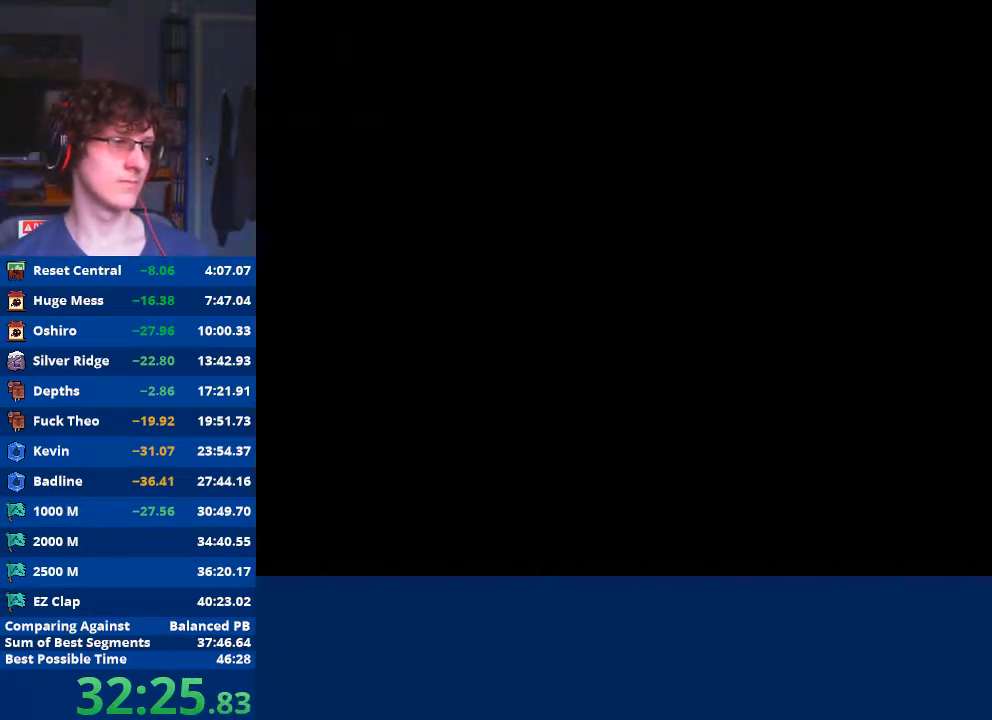
{"buttons": [], "left_stick": "center", "events": []}
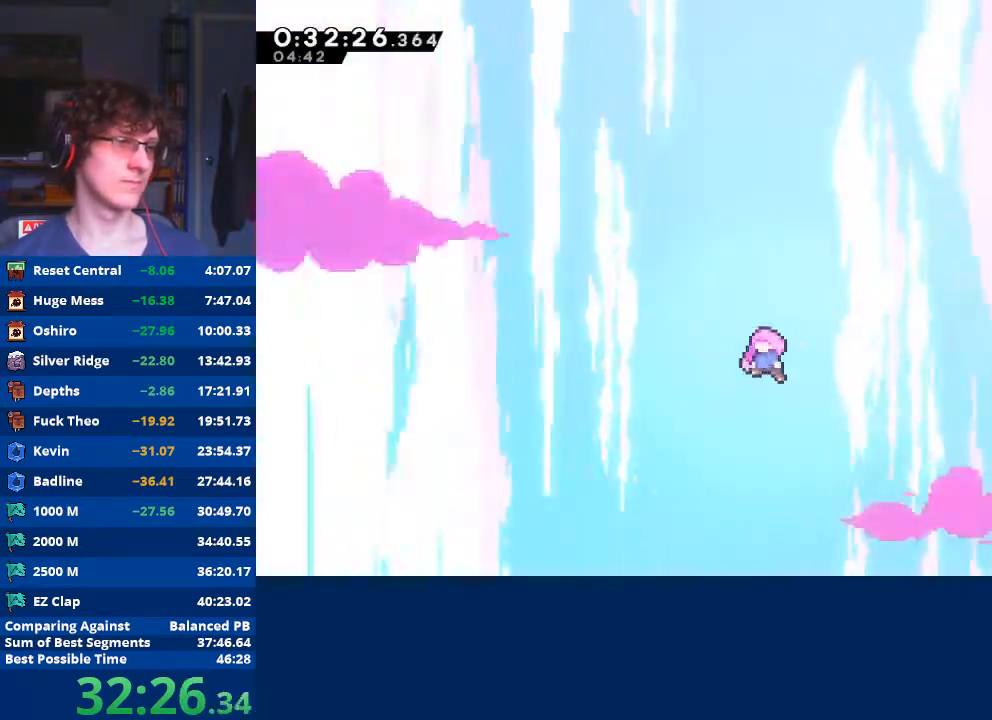
{"buttons": [], "left_stick": "center", "events": []}
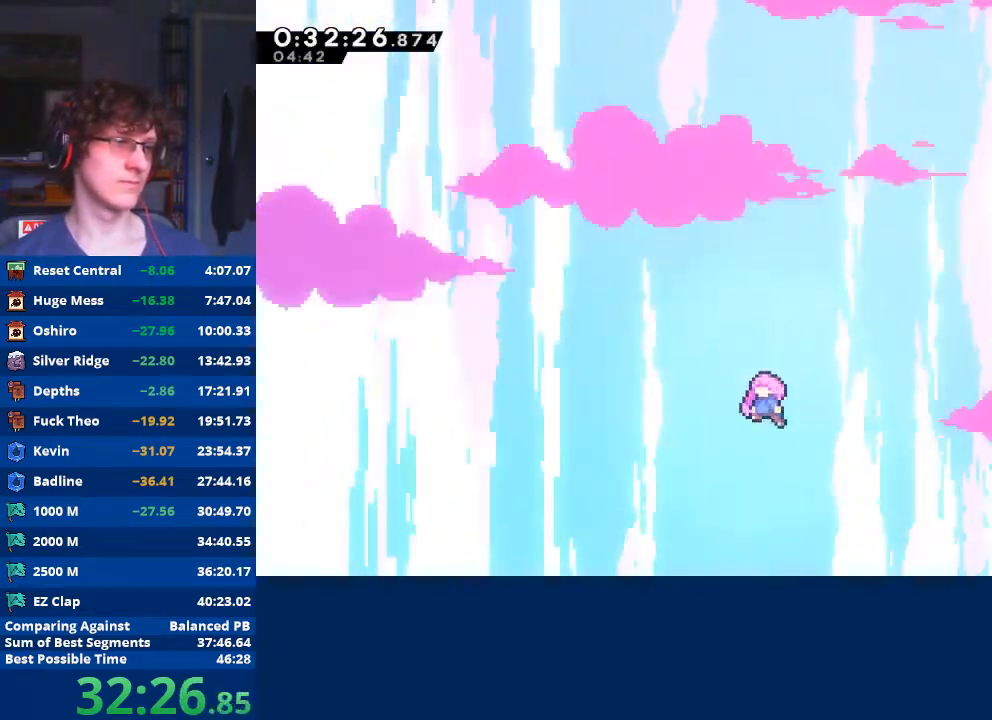
{"buttons": [], "left_stick": "center", "events": []}
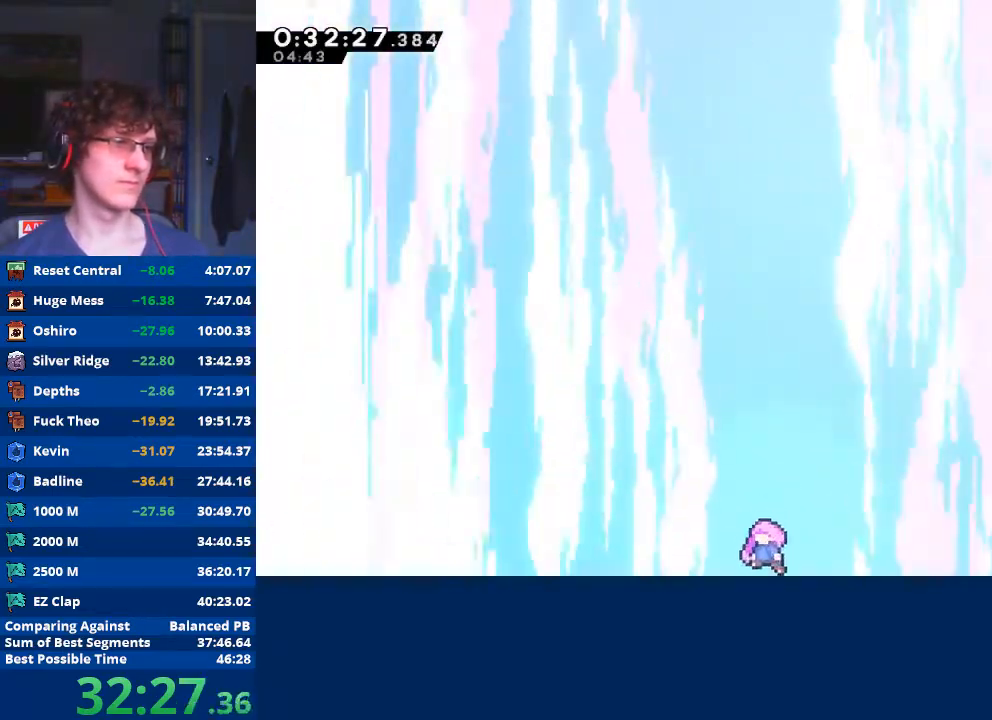
{"buttons": [], "left_stick": "center", "events": []}
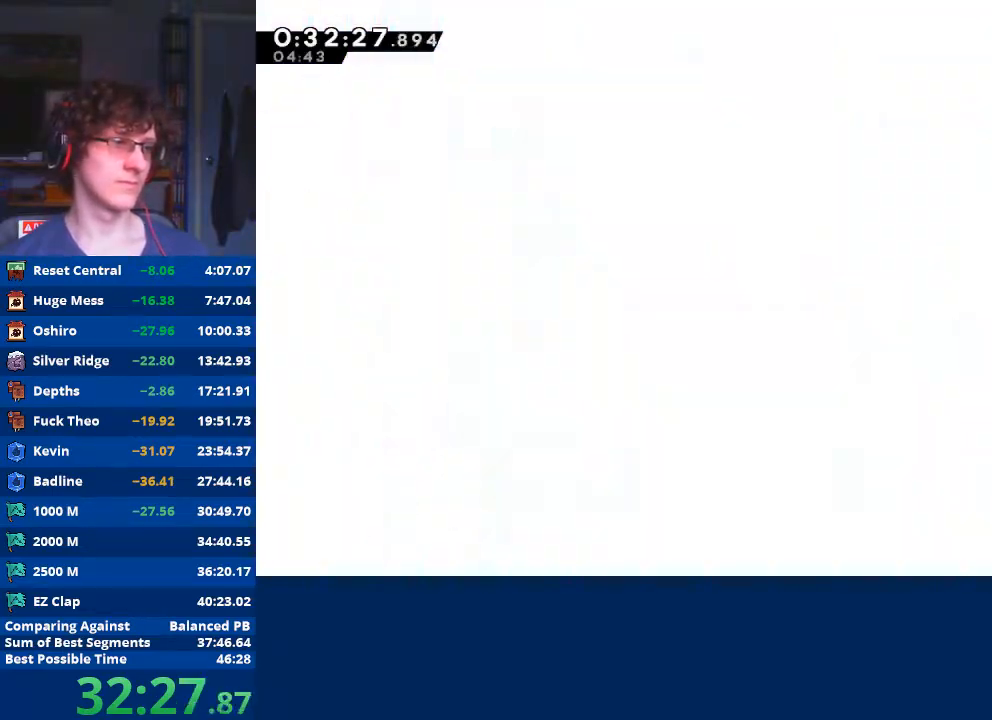
{"buttons": [], "left_stick": "center", "events": []}
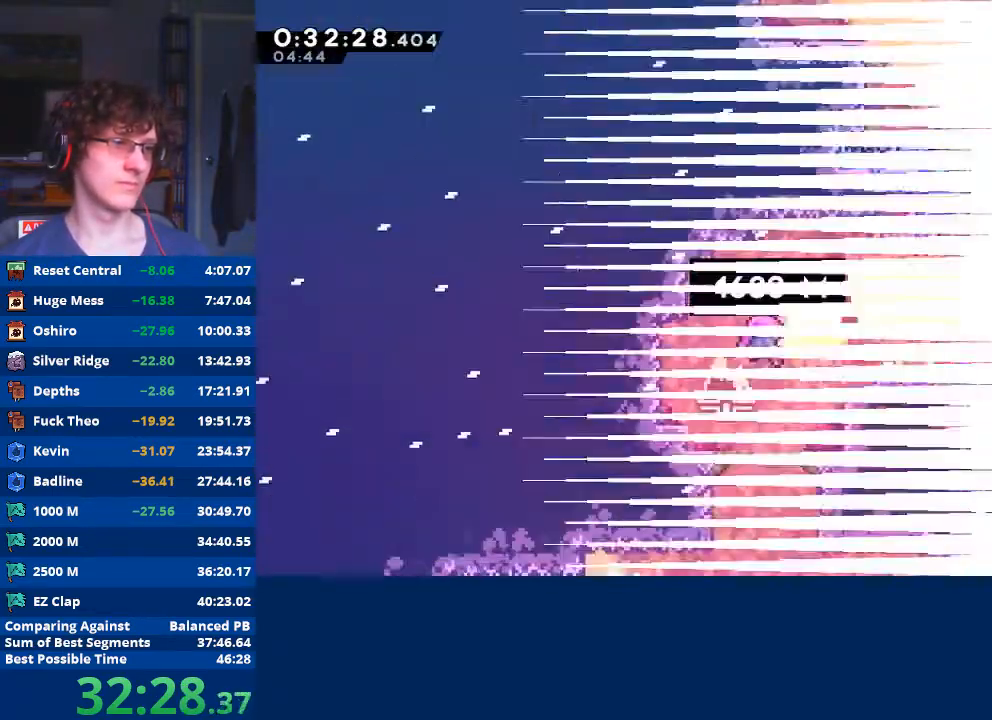
{"buttons": [], "left_stick": "center", "events": []}
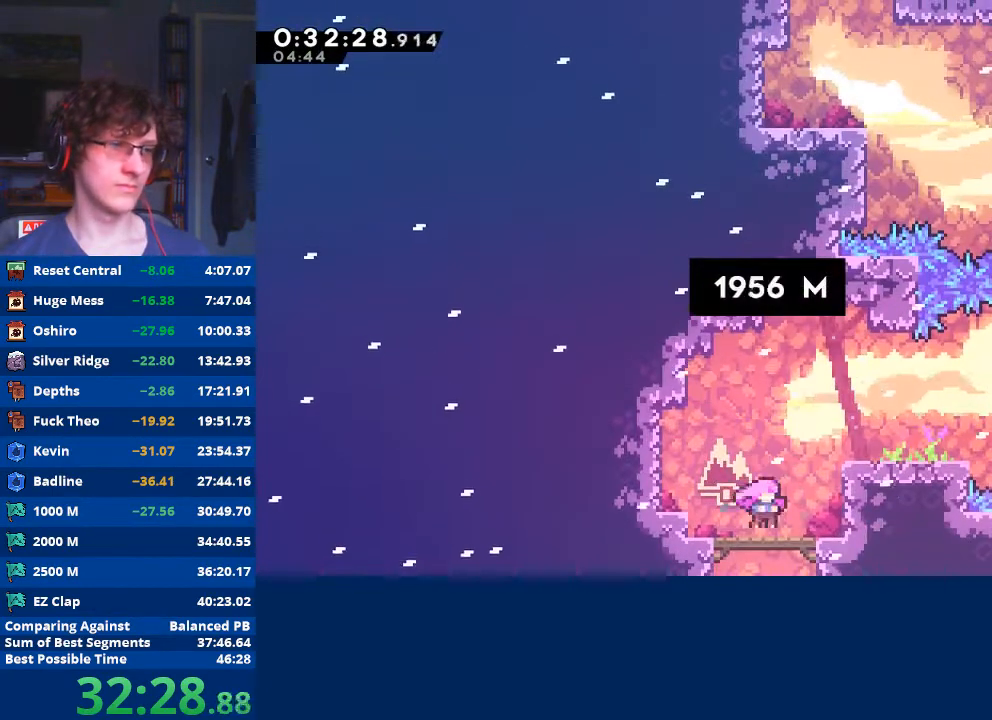
{"buttons": ["A"], "left_stick": "right", "events": [[133, "left_stick", "right"], [367, "left_stick", "center"], [467, "left_stick", "right"], [500, "A", "down"]]}
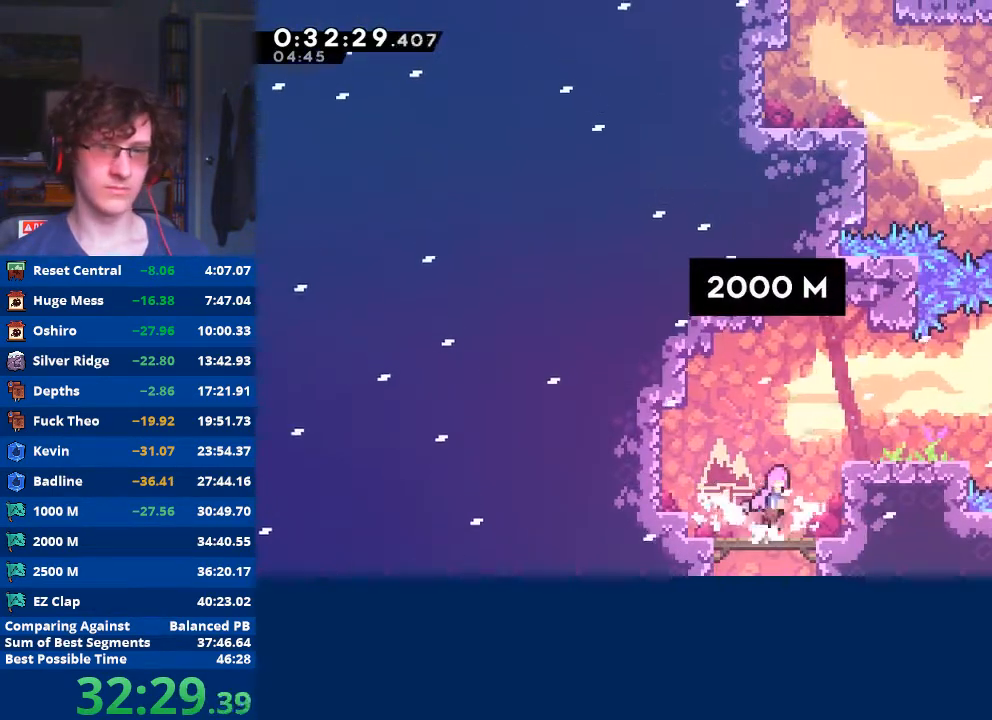
{"buttons": [], "left_stick": "right", "events": [[400, "A", "up"]]}
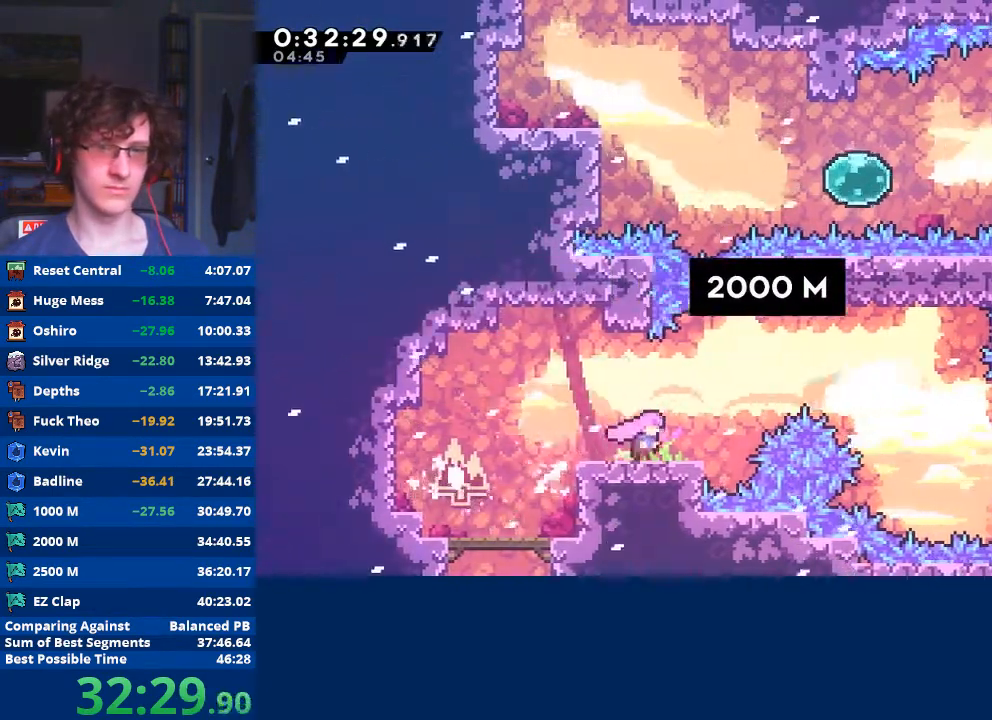
{"buttons": [], "left_stick": "right", "events": [[67, "left_stick", "up-right"], [167, "X", "down"], [267, "left_stick", "right"], [367, "X", "up"]]}
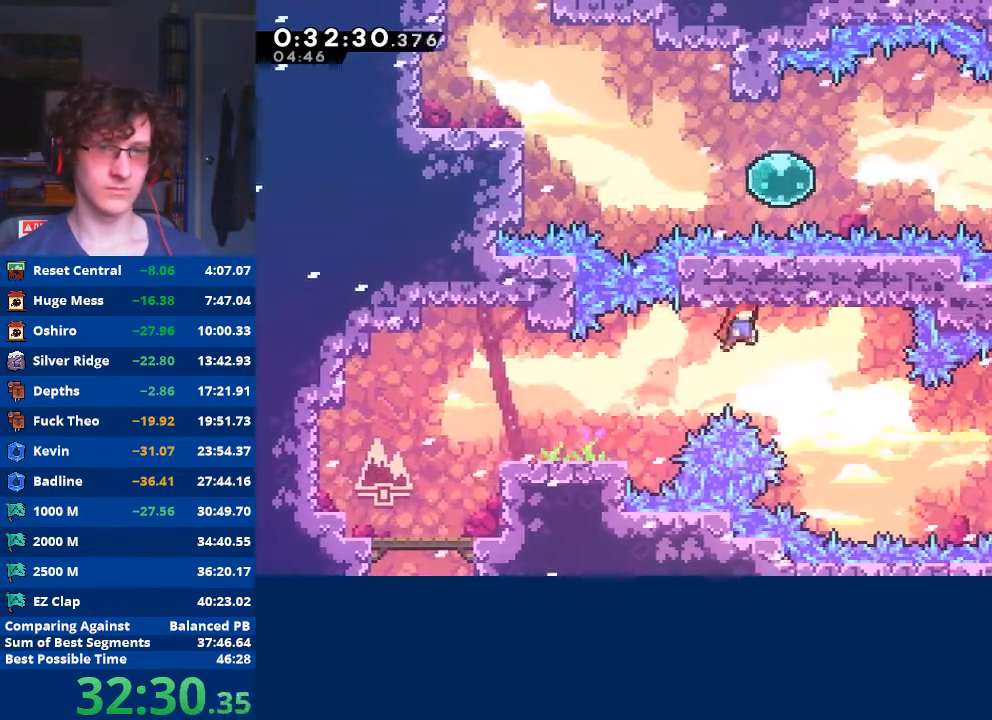
{"buttons": ["X"], "left_stick": "right", "events": [[467, "X", "down"]]}
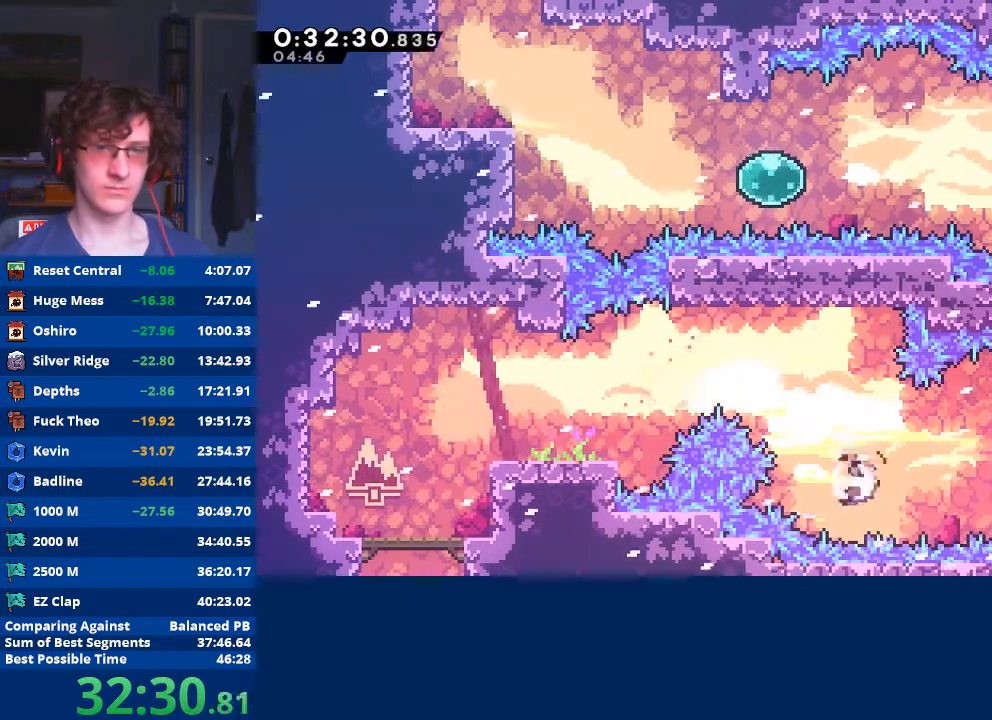
{"buttons": ["X"], "left_stick": "up-right", "events": [[133, "X", "up"], [200, "left_stick", "up-right"], [267, "X", "down"]]}
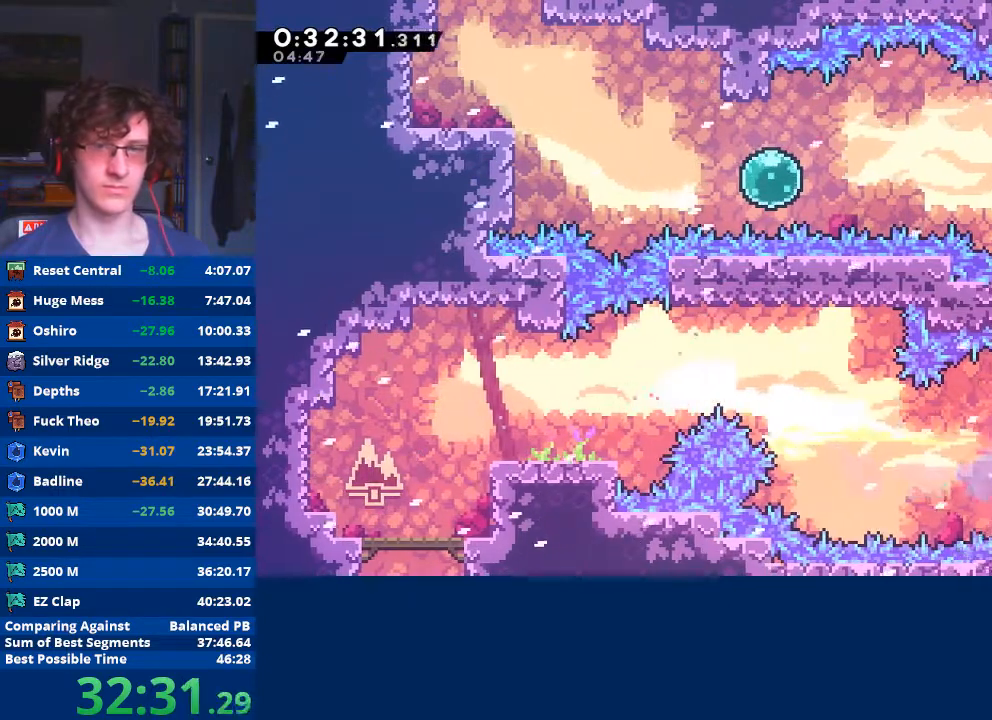
{"buttons": ["A", "R2"], "left_stick": "up-left", "events": [[33, "R2", "down"], [33, "X", "up"], [367, "A", "down"], [400, "left_stick", "up-left"]]}